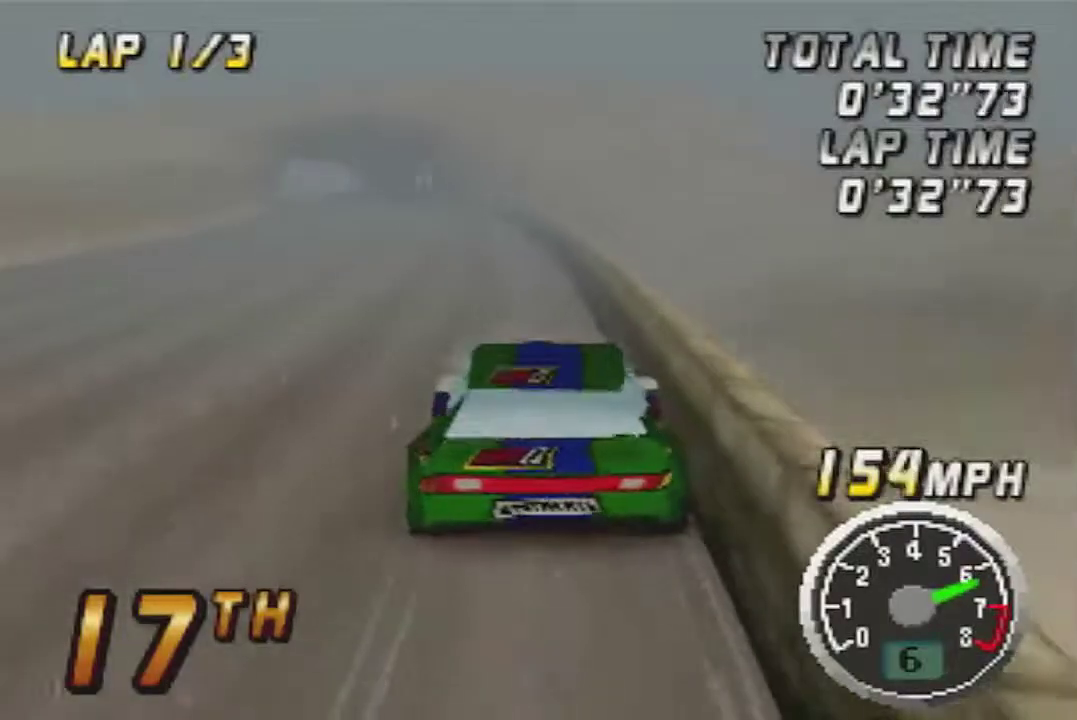
Gameplay with a controller (Nintendo layout); each line is a JSON object with the inputs held at the frame after it. "events" lists button and stick changes between this image and that frame as [ms after this image, input, new state], when the widget could be followed in between. Not read: L3 R3.
{"buttons": ["A"], "left_stick": "left", "events": [[200, "left_stick", "left"], [317, "left_stick", "center"], [450, "left_stick", "left"]]}
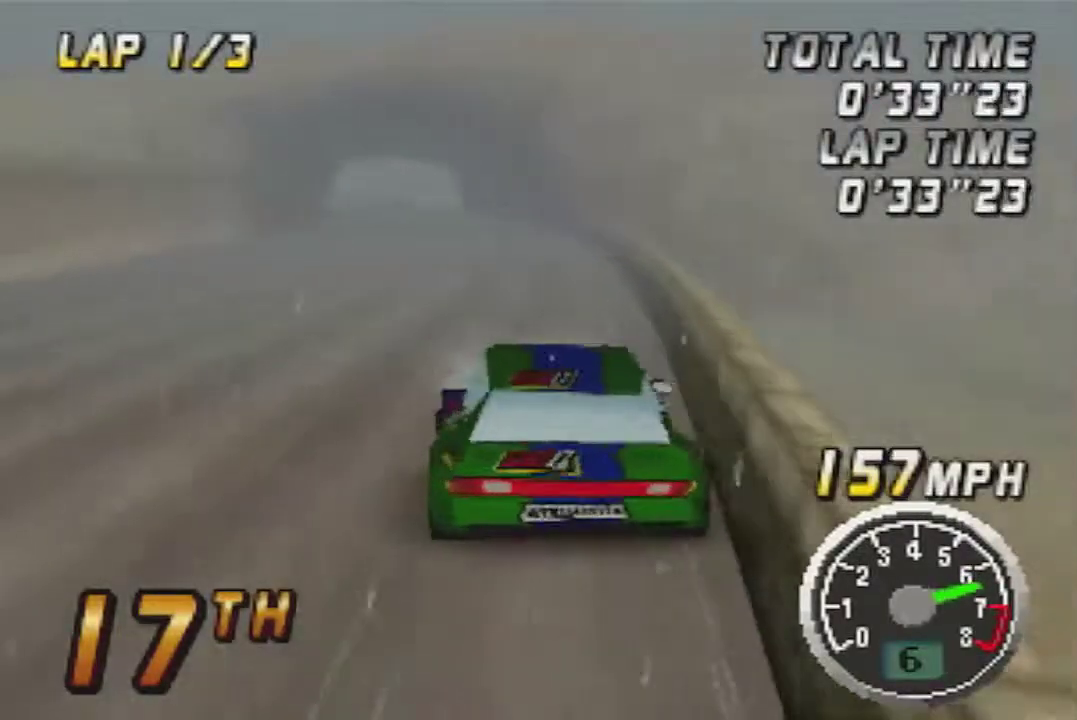
{"buttons": ["A"], "left_stick": "right", "events": [[83, "left_stick", "center"], [183, "left_stick", "right"], [300, "left_stick", "center"], [483, "left_stick", "right"]]}
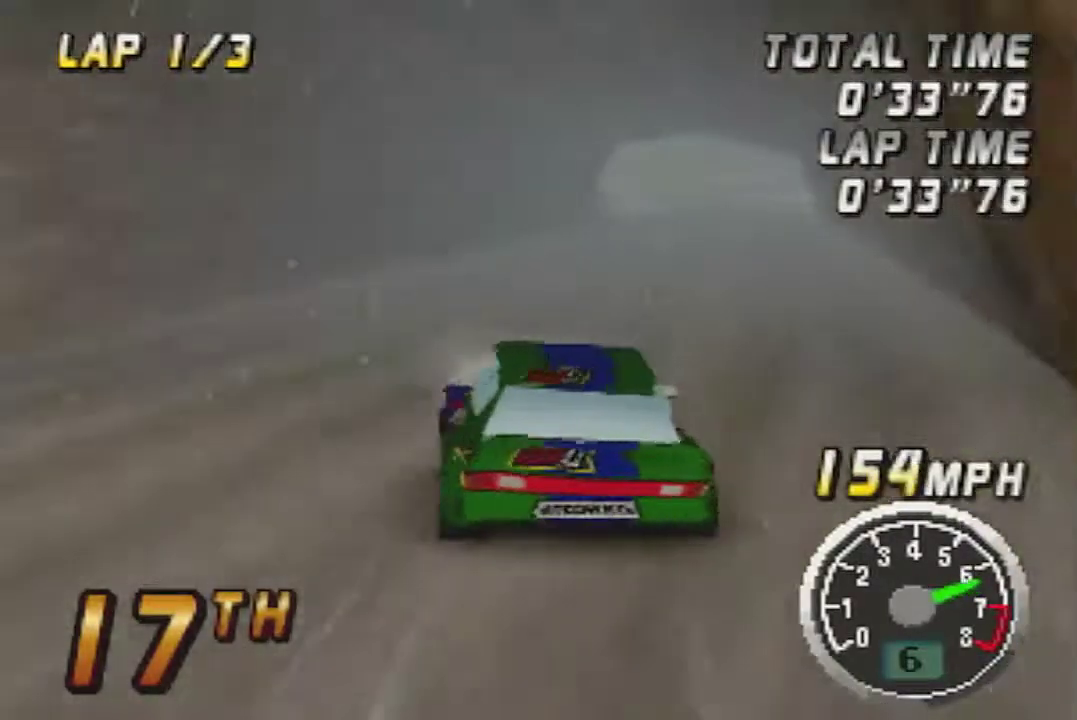
{"buttons": ["A"], "left_stick": "center", "events": [[83, "left_stick", "center"], [217, "left_stick", "left"], [333, "left_stick", "center"]]}
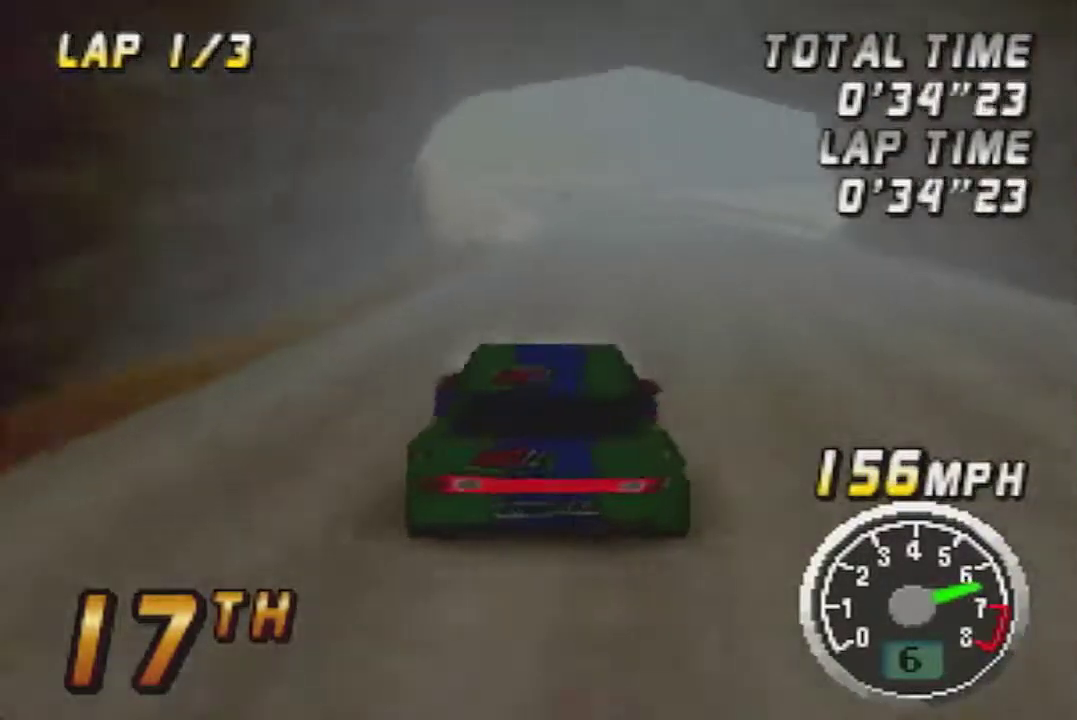
{"buttons": ["A"], "left_stick": "center", "events": [[17, "left_stick", "right"], [83, "left_stick", "center"], [367, "left_stick", "left"], [433, "left_stick", "center"]]}
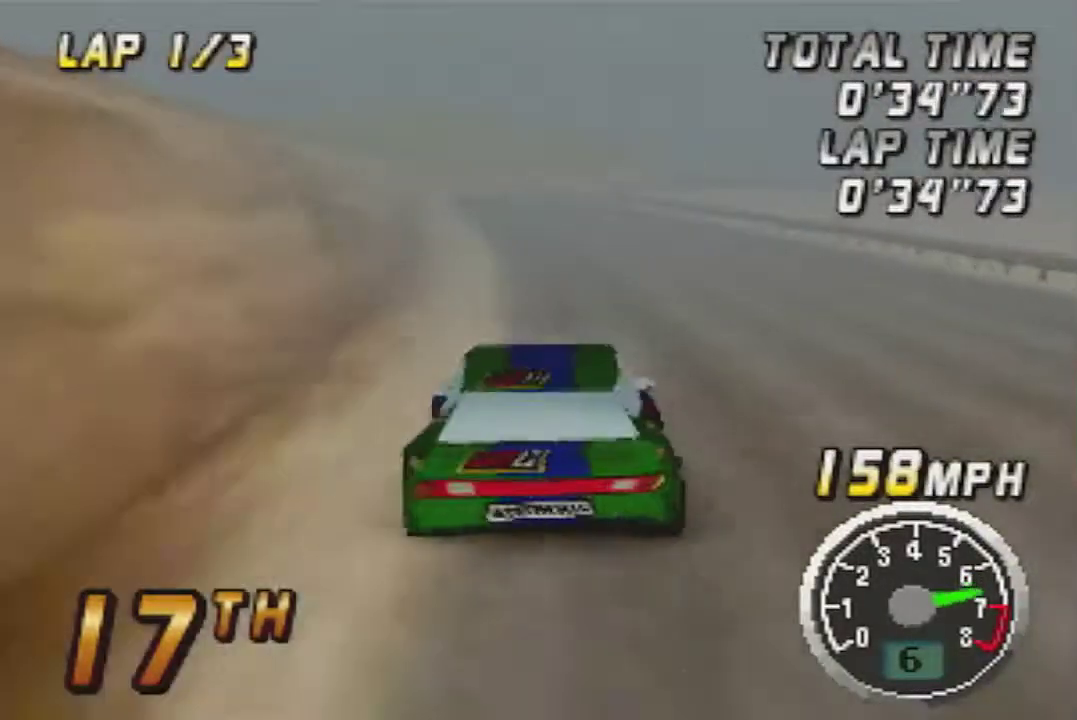
{"buttons": ["A"], "left_stick": "right", "events": [[233, "left_stick", "right"], [300, "left_stick", "center"], [417, "left_stick", "right"]]}
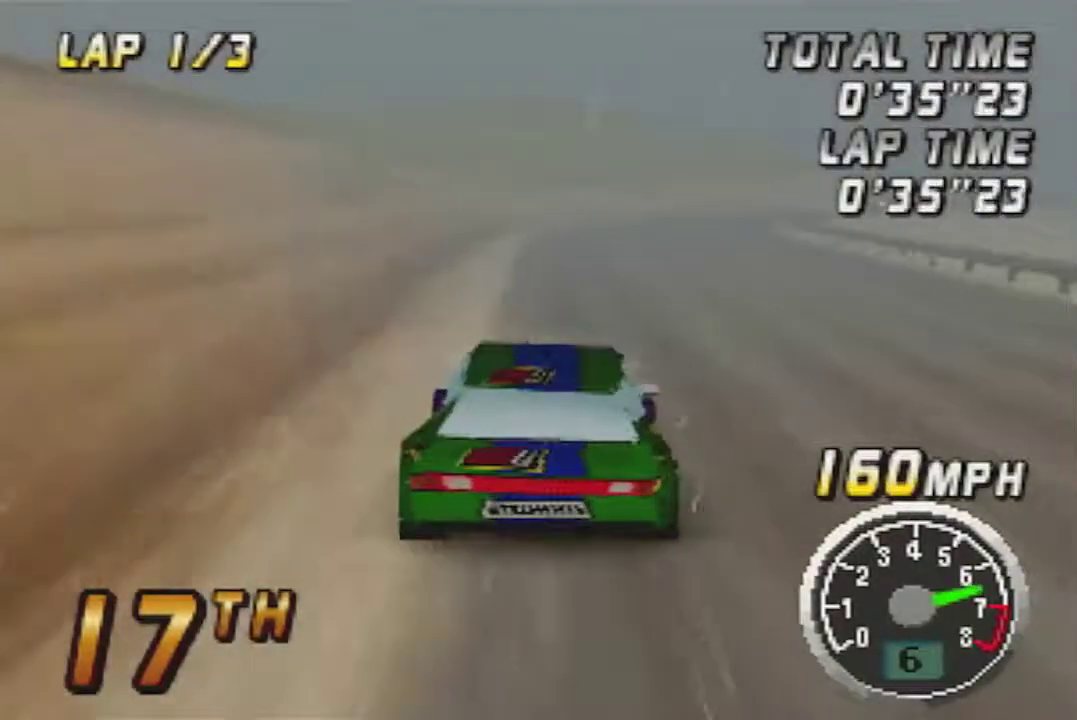
{"buttons": ["A"], "left_stick": "left", "events": [[17, "left_stick", "center"], [117, "A", "up"], [233, "A", "down"], [233, "left_stick", "right"], [300, "left_stick", "center"], [367, "A", "up"], [450, "A", "down"], [450, "left_stick", "left"]]}
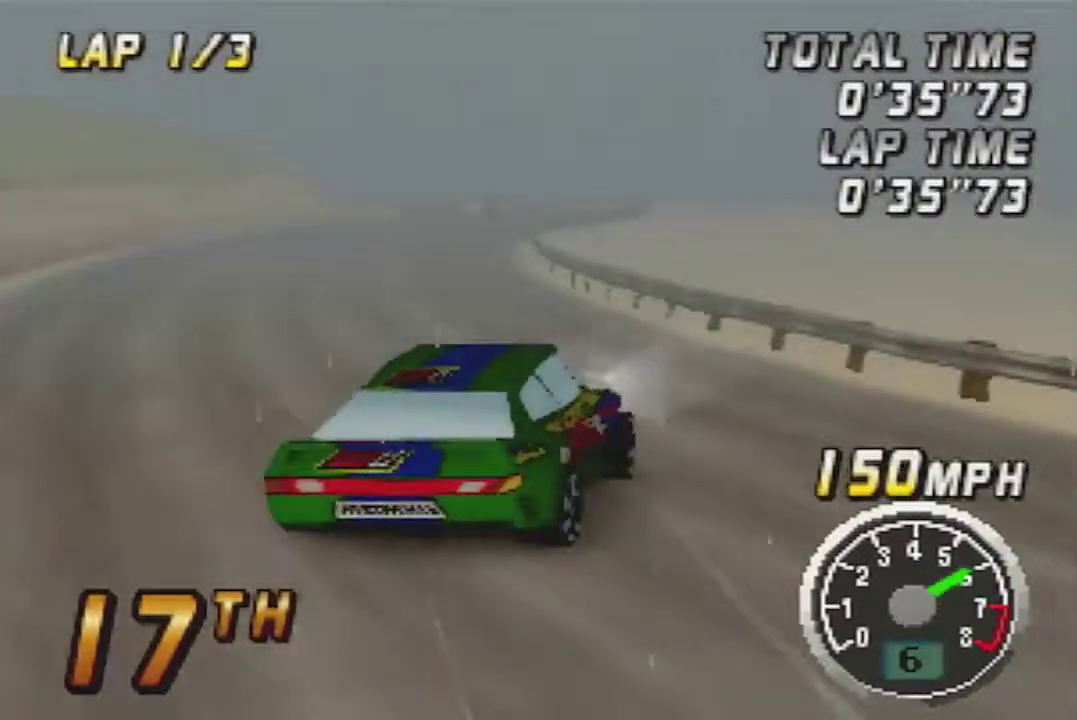
{"buttons": [], "left_stick": "left", "events": [[200, "left_stick", "center"], [367, "A", "up"], [367, "left_stick", "left"]]}
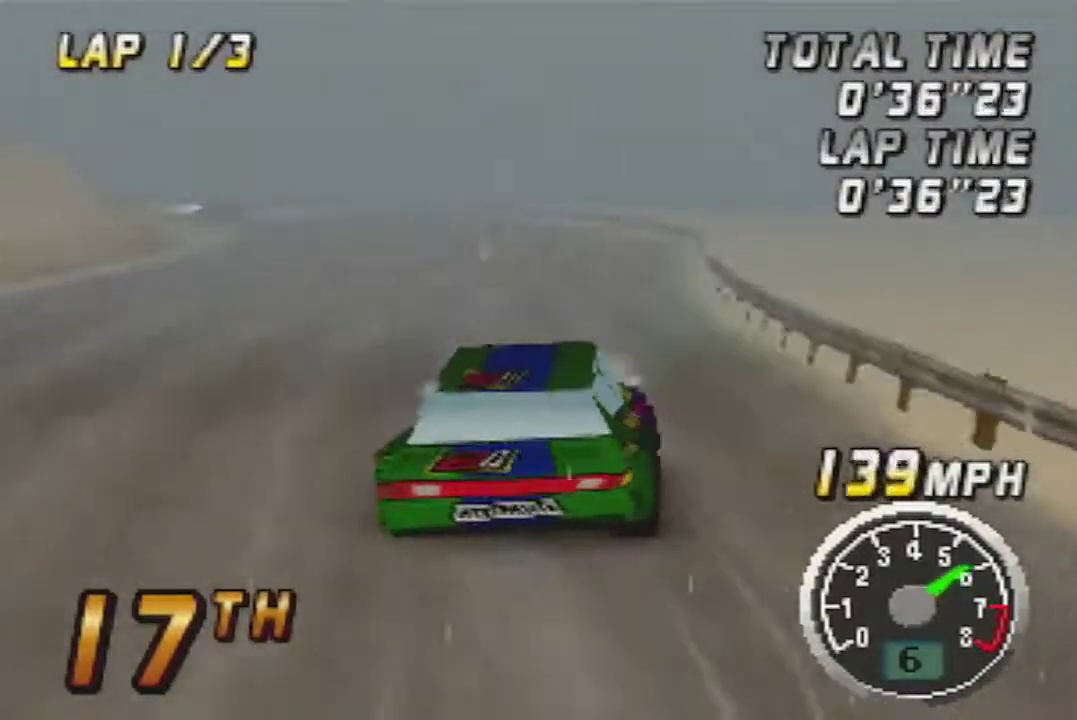
{"buttons": ["A"], "left_stick": "center", "events": [[50, "A", "down"], [167, "left_stick", "center"], [233, "A", "up"], [300, "A", "down"]]}
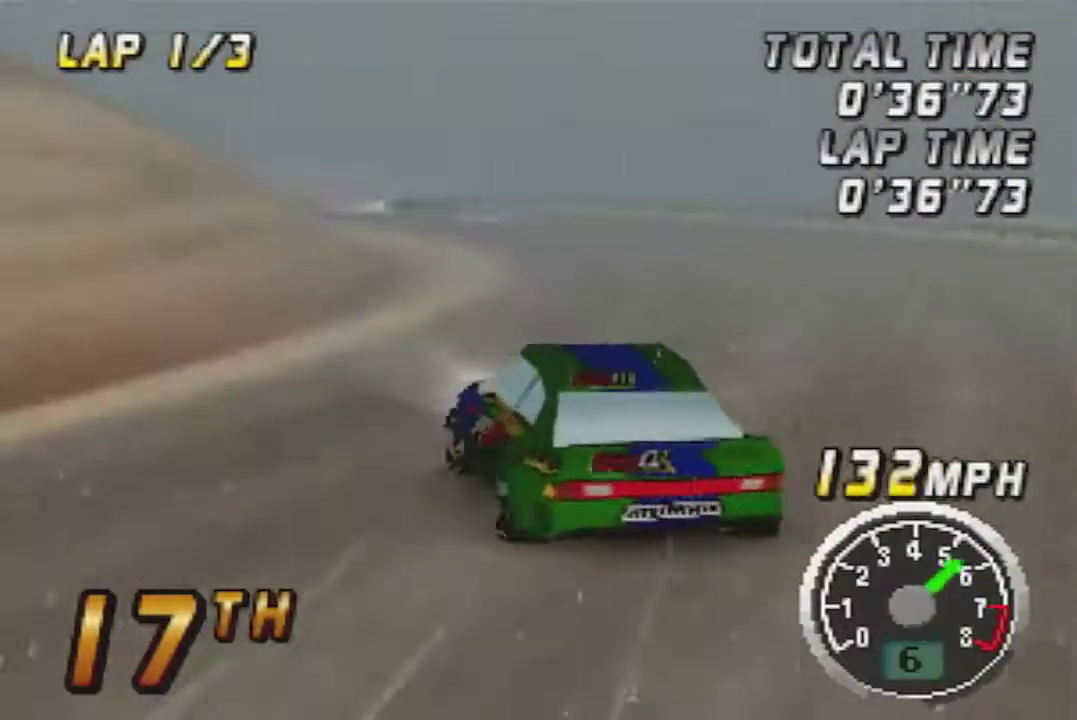
{"buttons": ["A"], "left_stick": "right", "events": [[367, "left_stick", "right"]]}
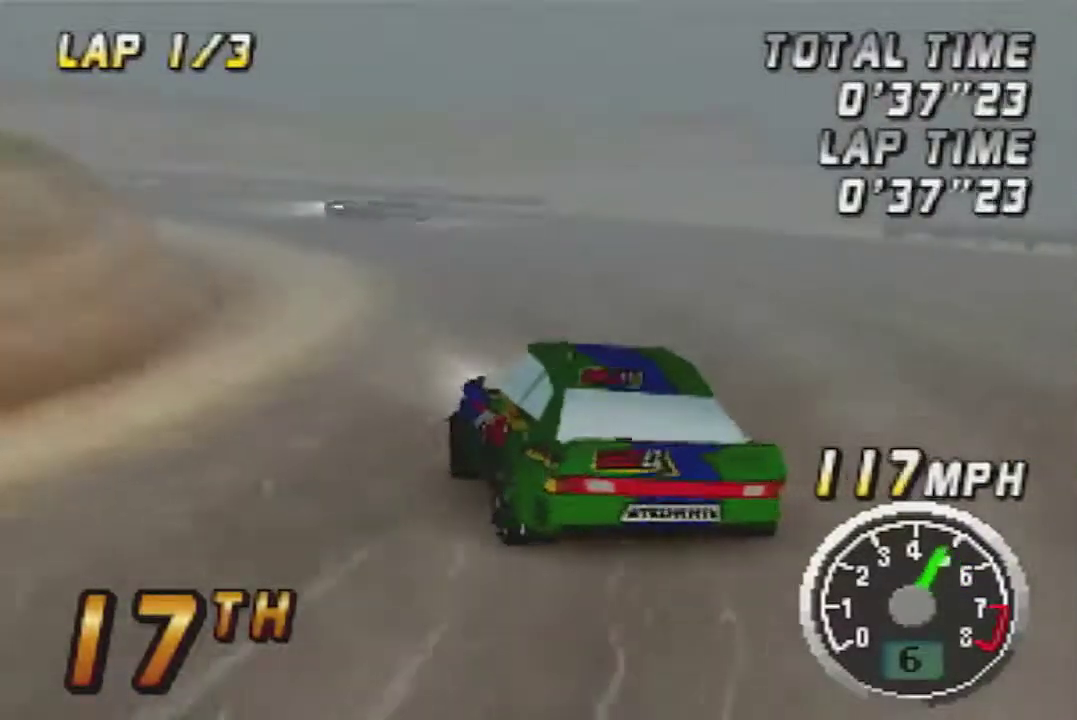
{"buttons": ["A"], "left_stick": "center", "events": [[17, "left_stick", "center"]]}
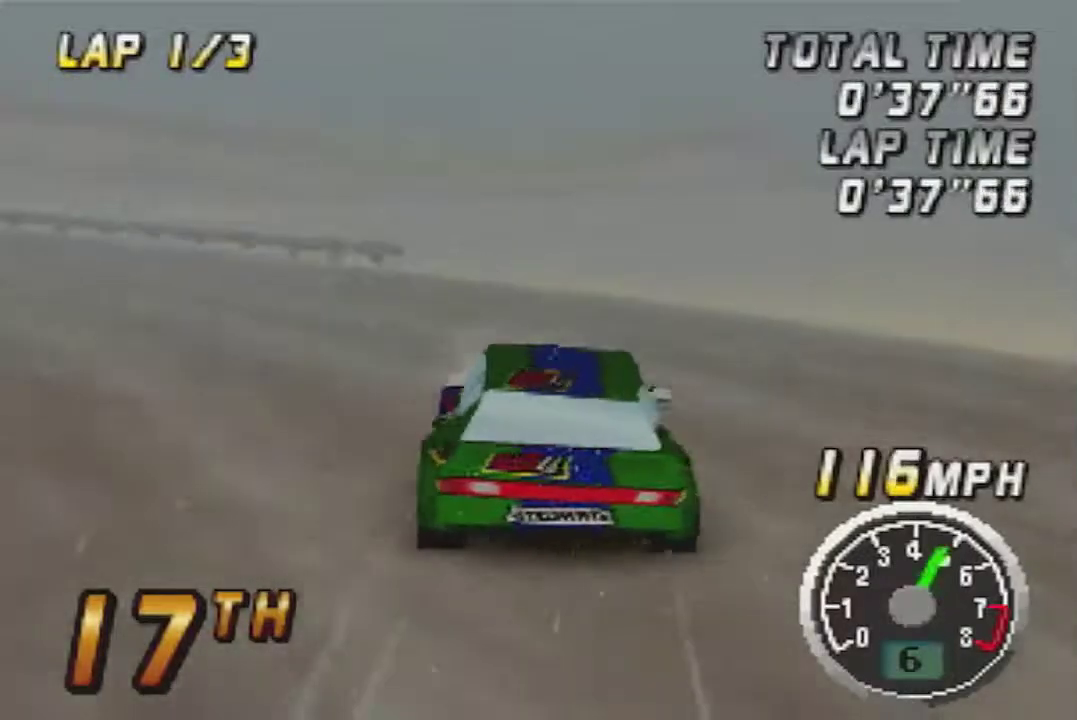
{"buttons": ["A"], "left_stick": "center", "events": [[300, "left_stick", "left"], [417, "left_stick", "center"]]}
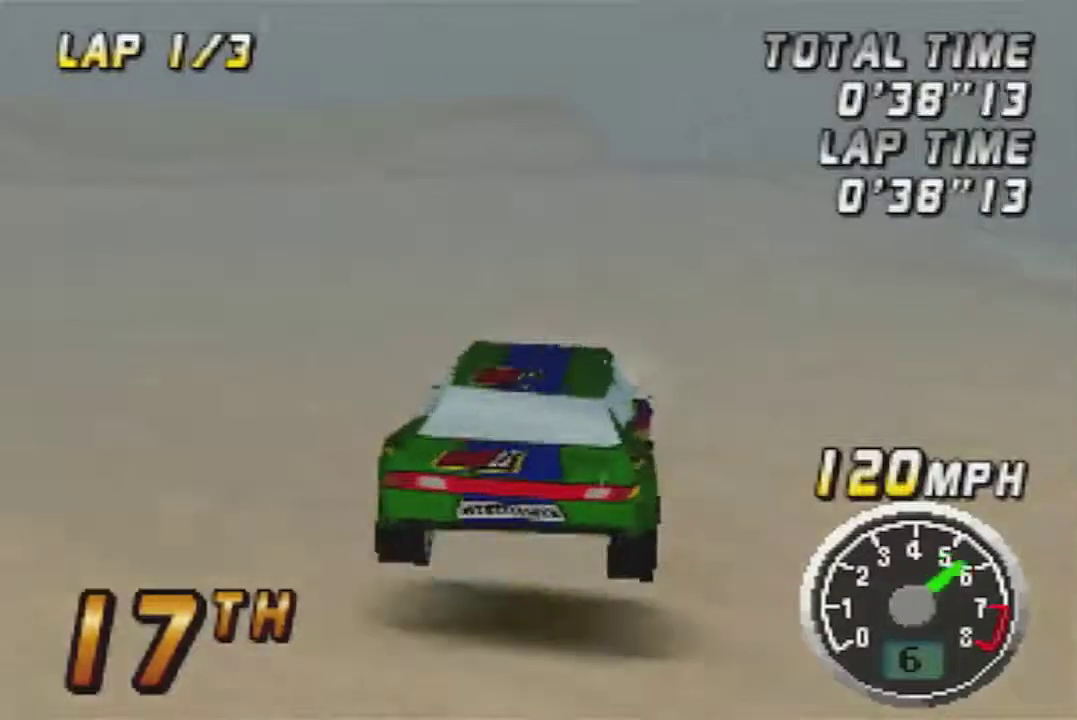
{"buttons": ["A"], "left_stick": "center", "events": []}
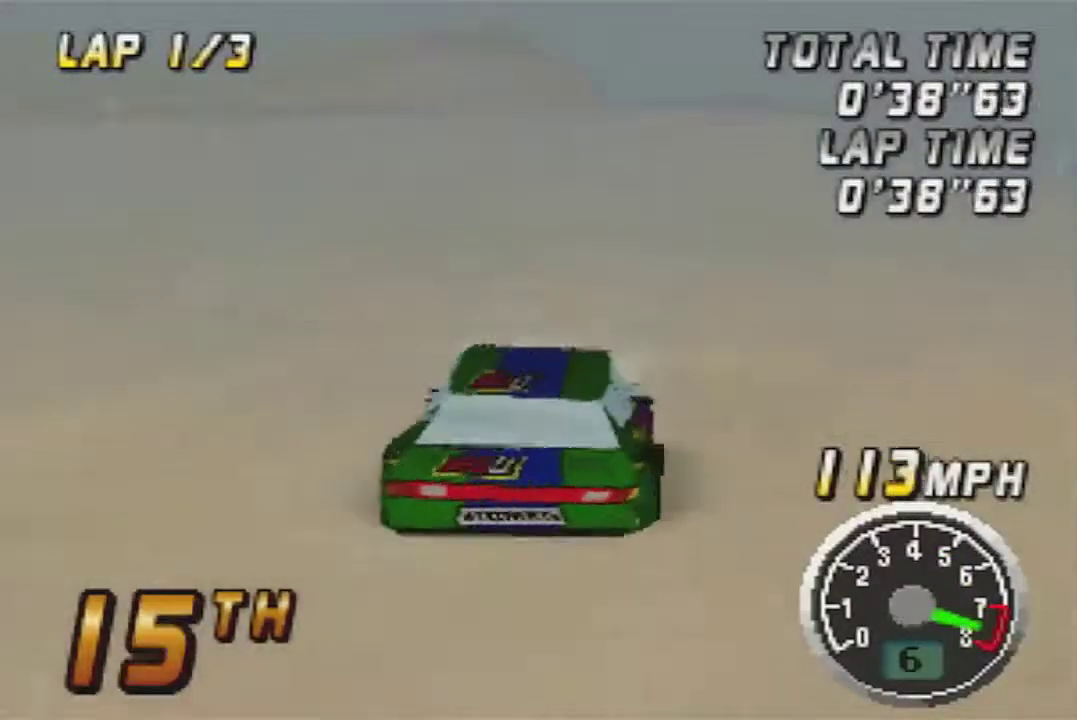
{"buttons": ["A"], "left_stick": "center", "events": []}
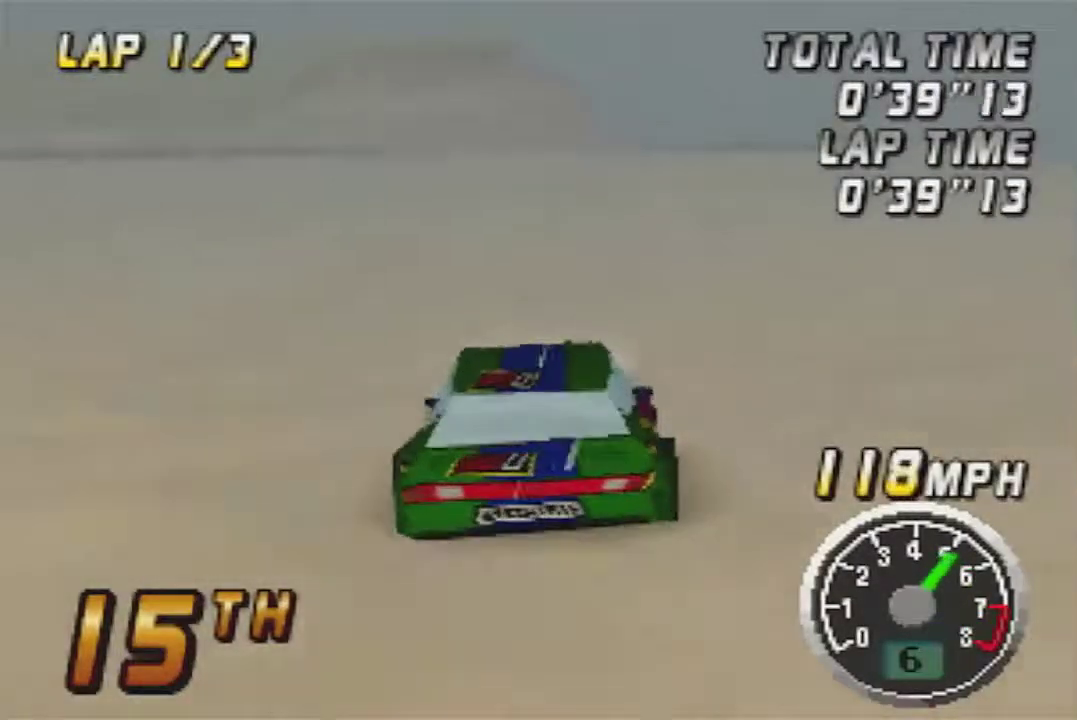
{"buttons": ["A"], "left_stick": "center", "events": []}
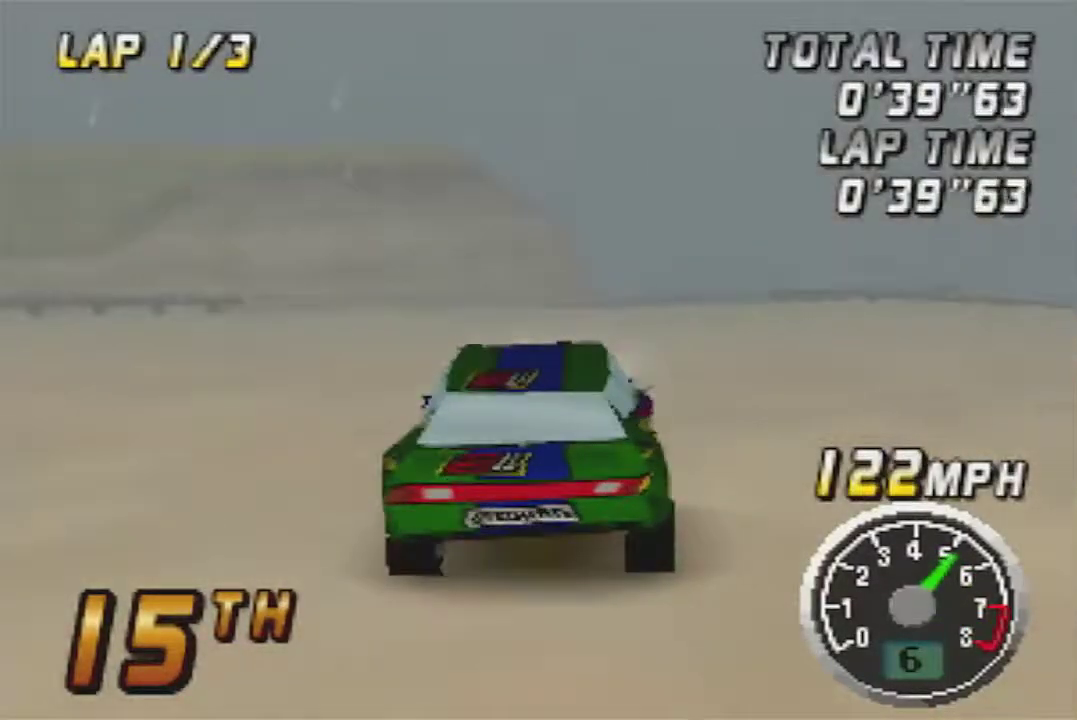
{"buttons": ["A"], "left_stick": "center", "events": [[50, "A", "up"], [350, "A", "down"]]}
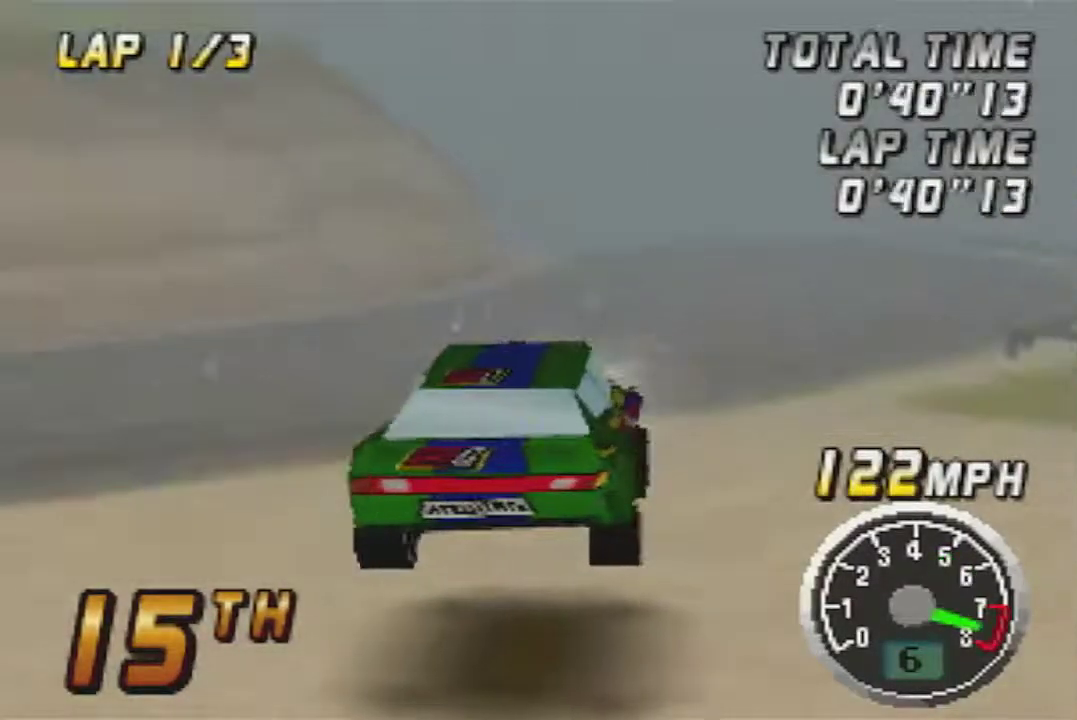
{"buttons": ["A"], "left_stick": "center", "events": [[17, "A", "up"], [350, "A", "down"], [350, "left_stick", "left"], [483, "left_stick", "center"]]}
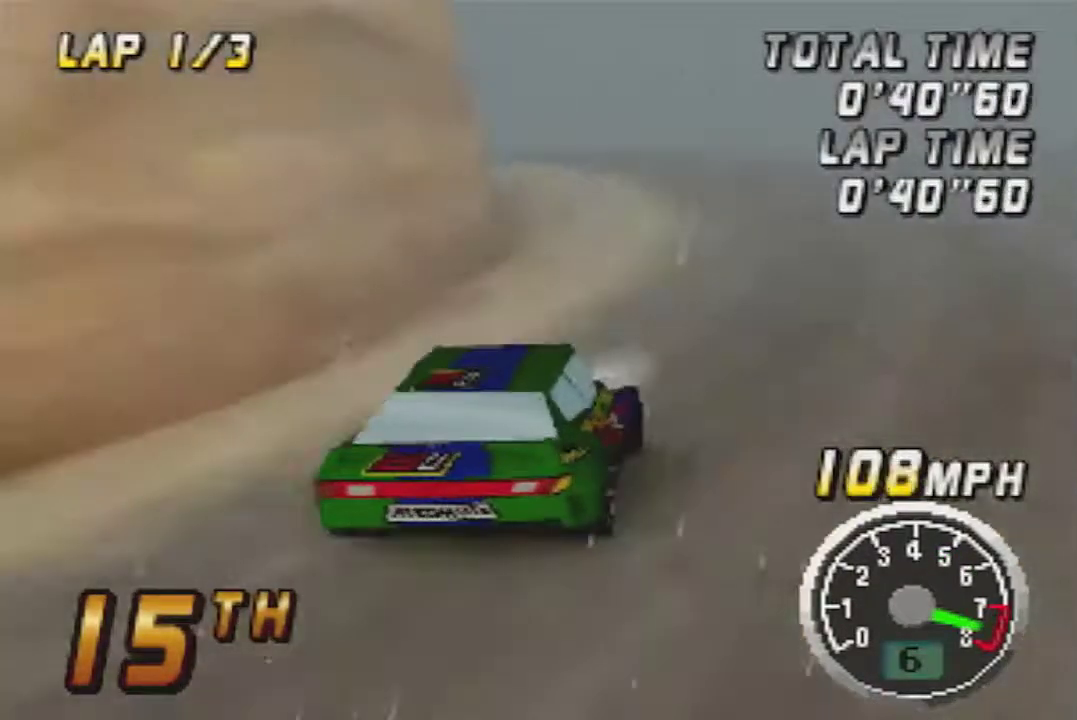
{"buttons": ["A"], "left_stick": "left", "events": [[300, "left_stick", "left"]]}
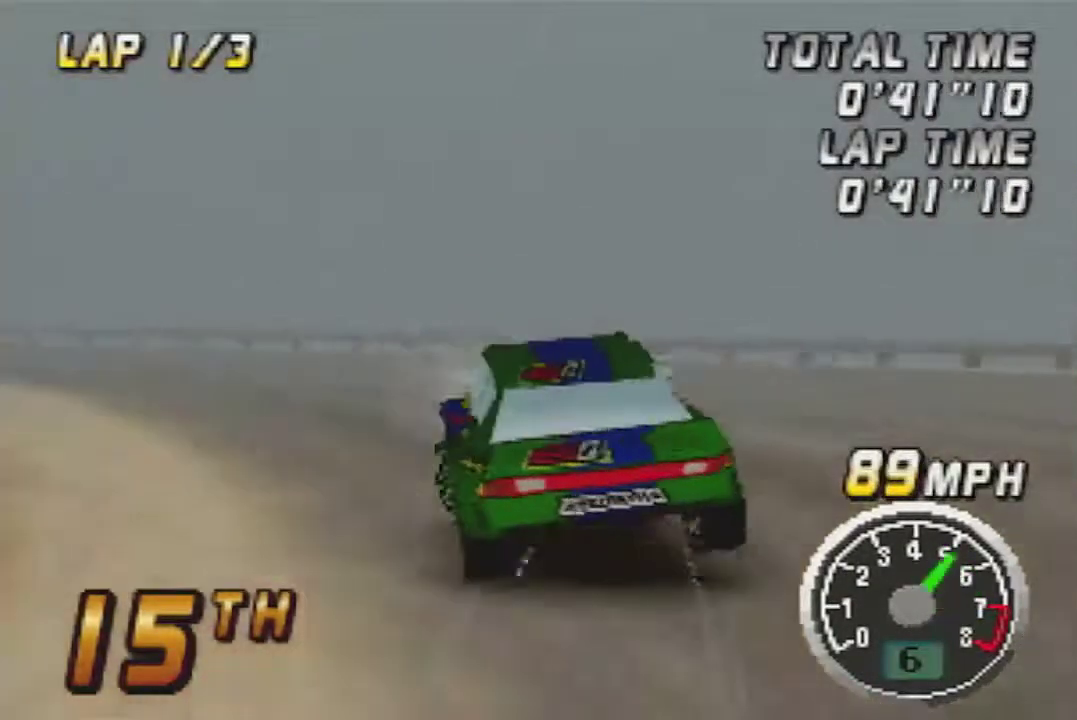
{"buttons": ["A"], "left_stick": "center", "events": [[167, "left_stick", "center"]]}
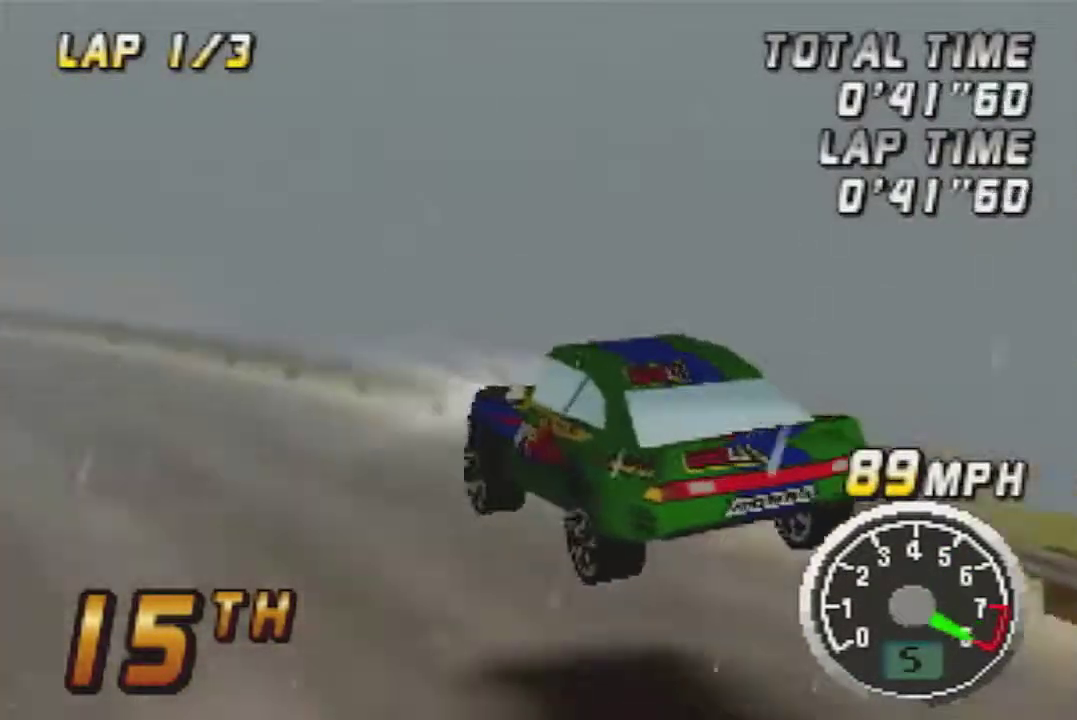
{"buttons": ["A"], "left_stick": "center", "events": []}
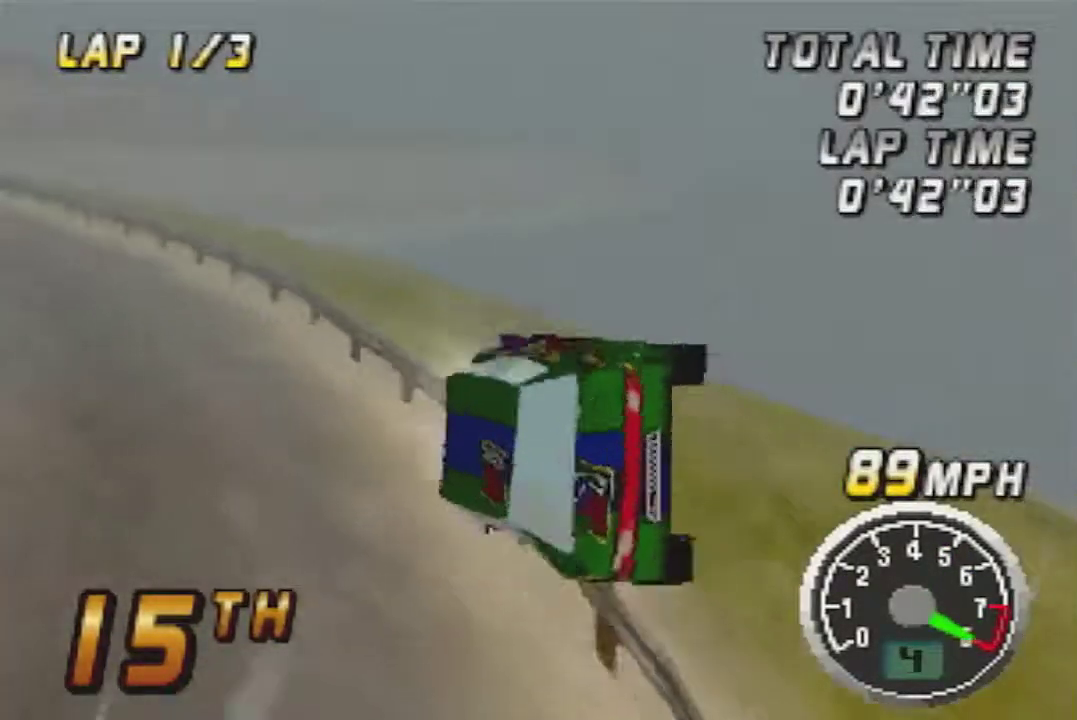
{"buttons": [], "left_stick": "center", "events": [[50, "left_stick", "left"], [167, "A", "up"], [233, "A", "down"], [267, "left_stick", "center"], [350, "A", "up"]]}
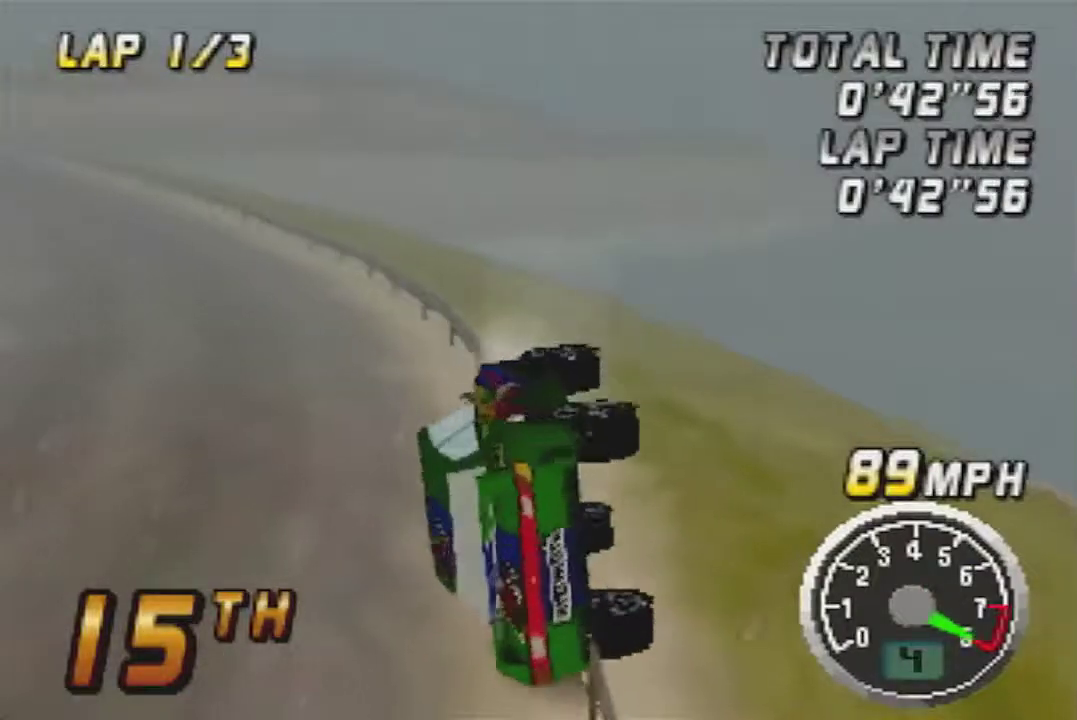
{"buttons": [], "left_stick": "center", "events": [[233, "A", "down"], [283, "A", "up"], [350, "A", "down"], [483, "A", "up"]]}
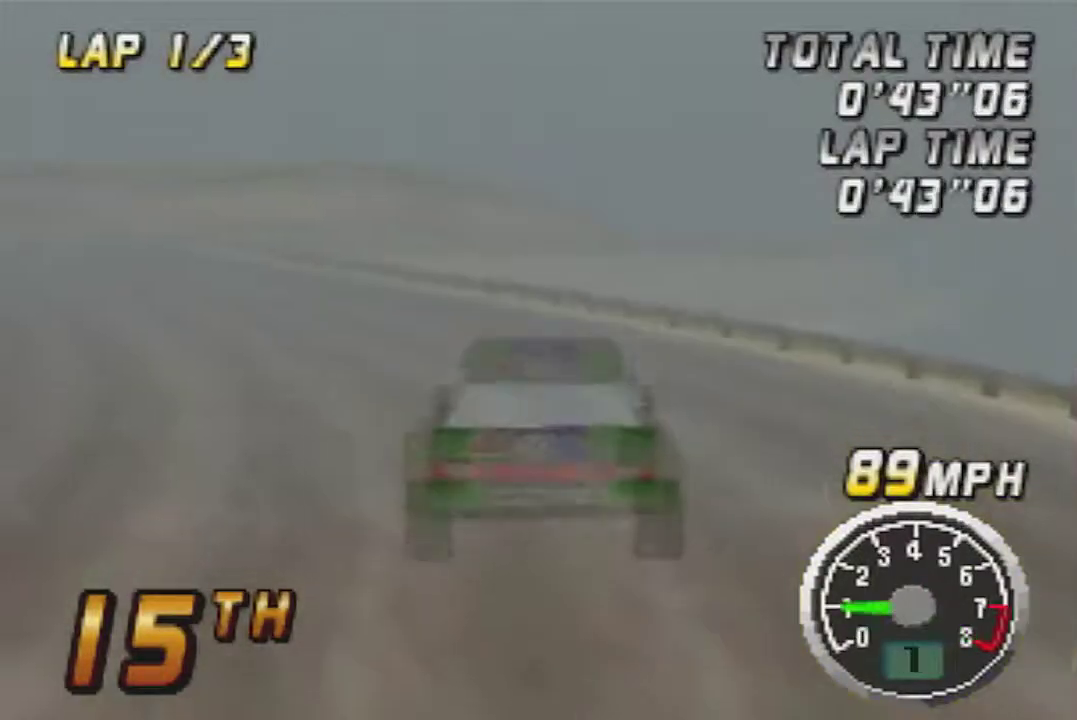
{"buttons": ["A"], "left_stick": "center", "events": [[67, "A", "down"], [383, "left_stick", "left"], [483, "left_stick", "center"]]}